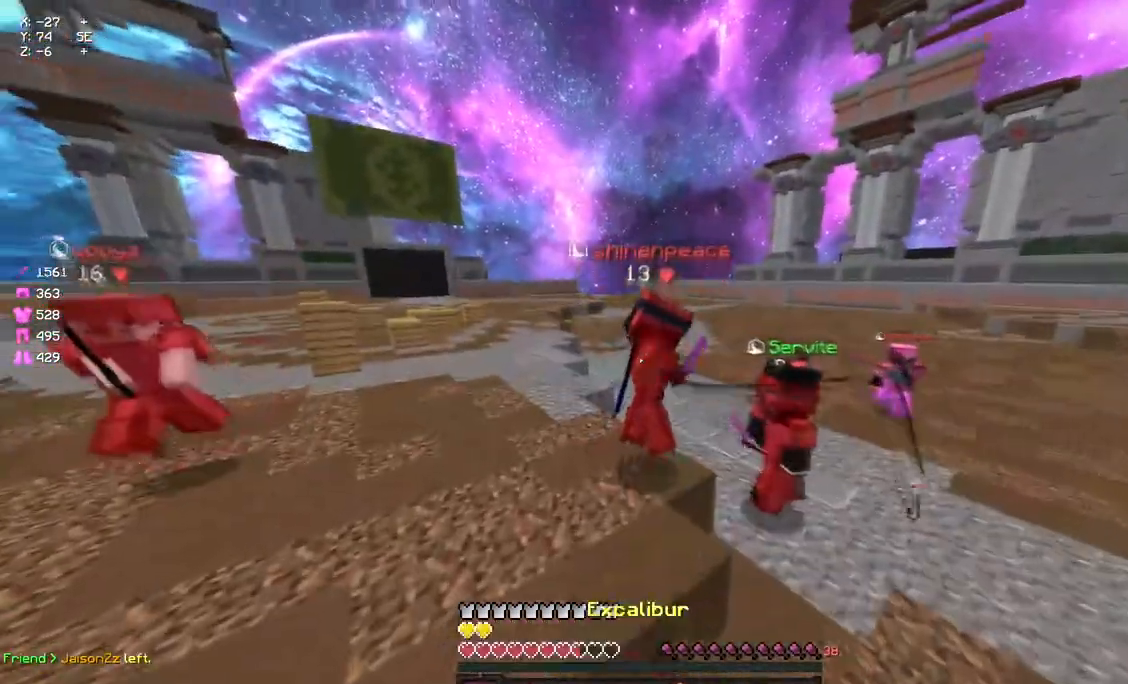
Gameplay with keyboard and mouse; each line is a JSON object with the keys and mouse buttons held at the frame after it. "events" lists presses ("down") and releases ("up") of "a", "d", "s", "space", "w", "mouse_left" and "mouse_right" between this image and that frame as [ms after this image, input, new state], when the widget could be followed in between. "mouse_left", "mouse_right" = the "left", "right" buttons of the "mouse" list. No other keys are recorded. Fast repeated clicks can show as one long hold. Mouse movement is not recorded.
{"keys": ["d", "w"], "mouse": ["left"], "events": [[117, "mouse_left", "down"], [167, "mouse_left", "up"], [283, "d", "down"], [283, "mouse_left", "down"], [333, "d", "up"], [333, "mouse_left", "up"], [383, "mouse_left", "down"], [450, "d", "down"], [450, "mouse_left", "up"], [500, "mouse_left", "down"]]}
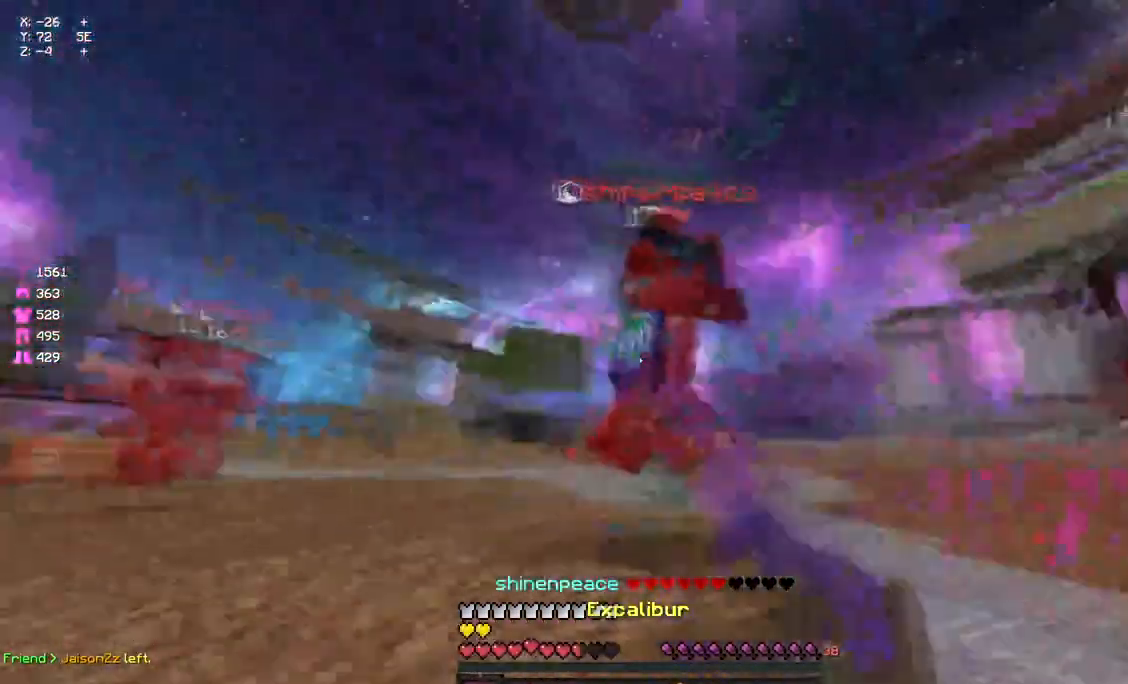
{"keys": ["d", "w"], "mouse": [], "events": [[50, "mouse_left", "up"], [150, "d", "up"], [150, "mouse_left", "down"], [217, "mouse_left", "up"], [267, "mouse_right", "down"], [317, "mouse_right", "up"], [433, "d", "down"], [433, "mouse_left", "down"], [483, "mouse_left", "up"]]}
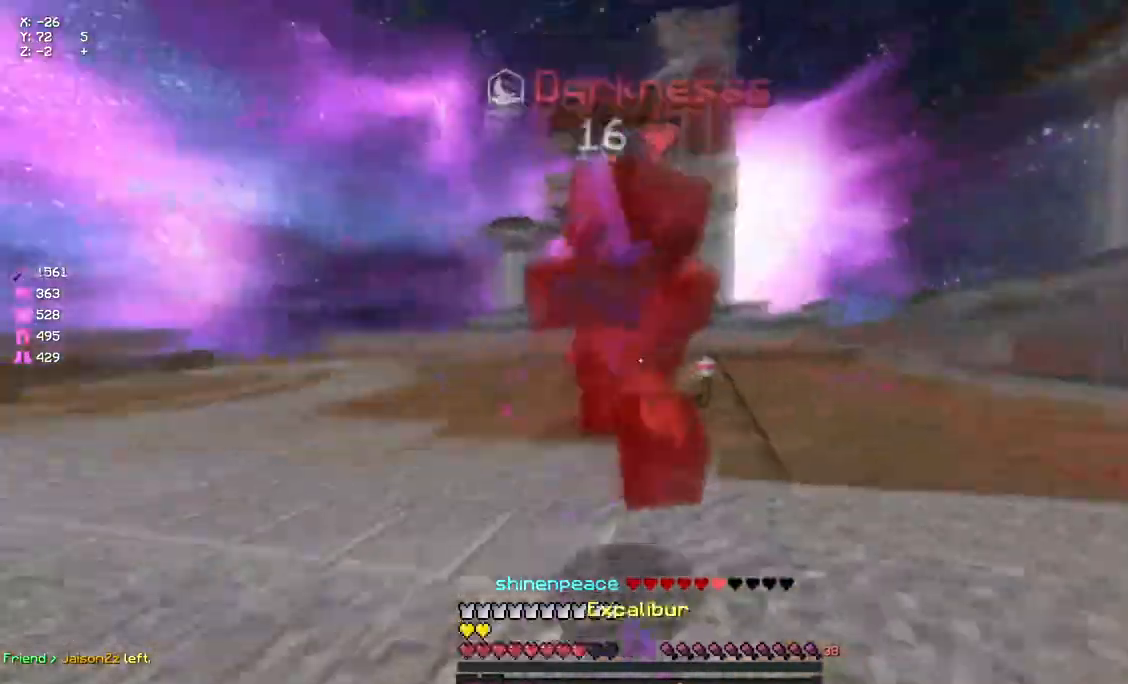
{"keys": ["a"], "mouse": ["left"], "events": [[33, "mouse_left", "down"], [100, "mouse_left", "up"], [150, "mouse_right", "down"], [200, "mouse_left", "down"], [200, "mouse_right", "up"], [250, "mouse_left", "up"], [317, "mouse_left", "down"], [317, "w", "up"], [367, "mouse_left", "up"], [417, "mouse_left", "down"], [483, "a", "down"], [483, "d", "up"]]}
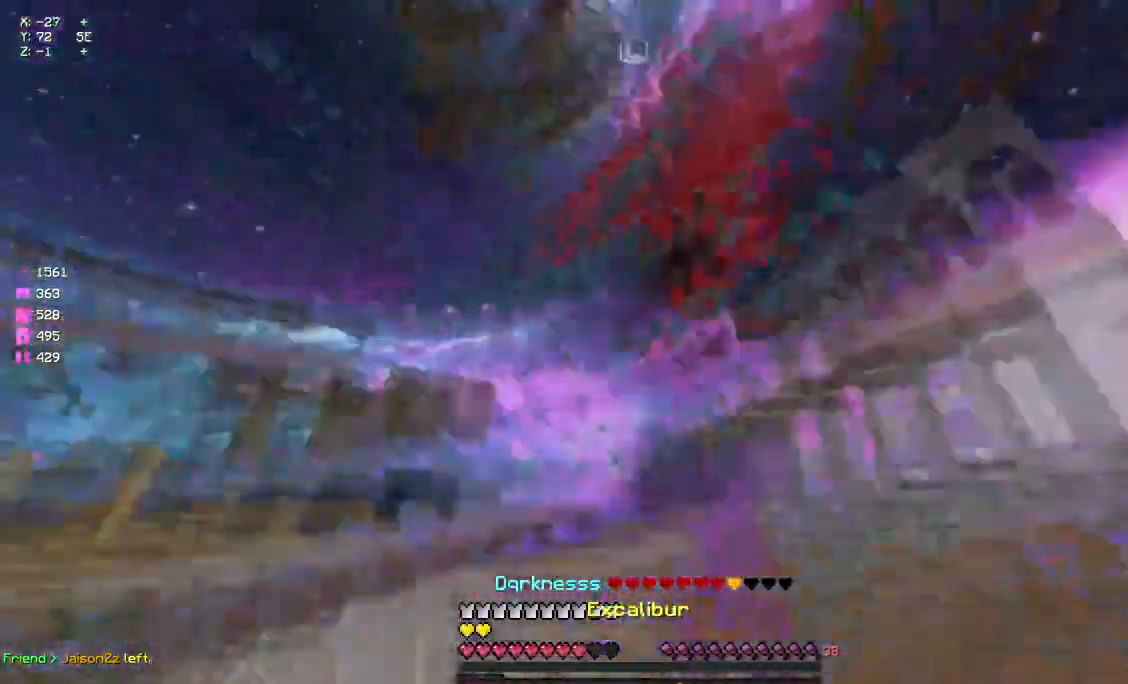
{"keys": ["w"], "mouse": ["left"], "events": [[33, "w", "down"], [83, "space", "down"], [133, "mouse_left", "up"], [250, "space", "up"], [300, "mouse_right", "down"], [350, "a", "up"], [350, "mouse_right", "up"], [467, "mouse_left", "down"]]}
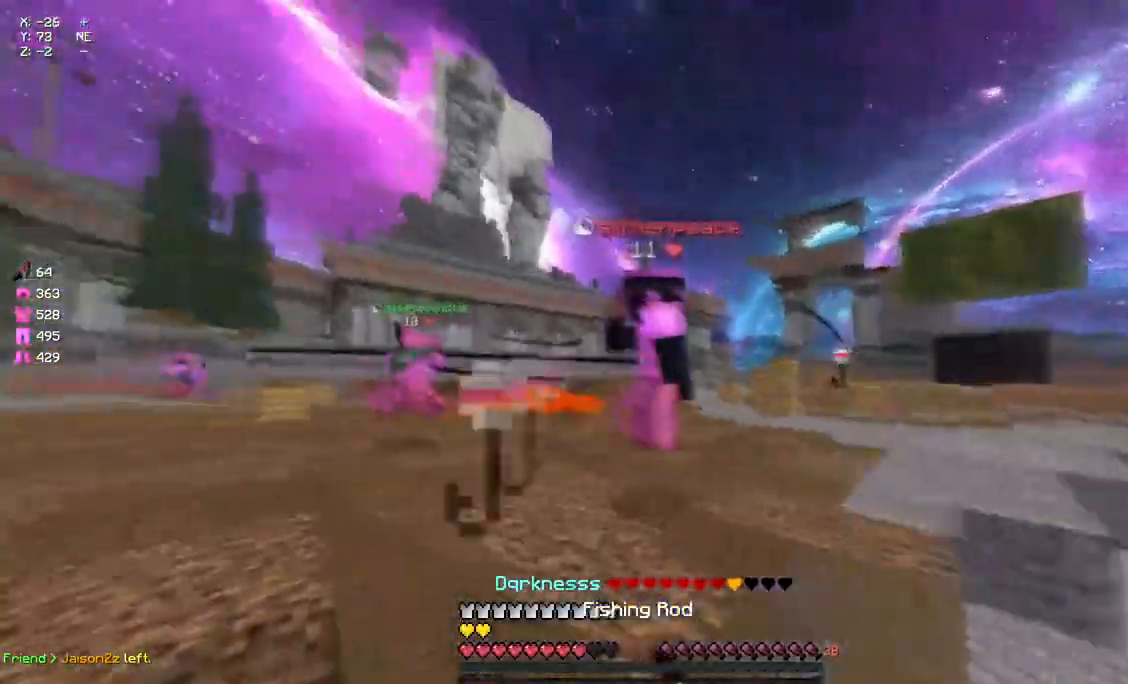
{"keys": ["w"], "mouse": ["right"], "events": [[17, "mouse_left", "up"], [67, "mouse_left", "down"], [117, "mouse_left", "up"], [183, "mouse_left", "down"], [183, "space", "down"], [233, "mouse_left", "up"], [283, "mouse_left", "down"], [350, "mouse_left", "up"], [350, "space", "up"], [400, "mouse_left", "down"], [450, "mouse_left", "up"], [483, "mouse_right", "down"]]}
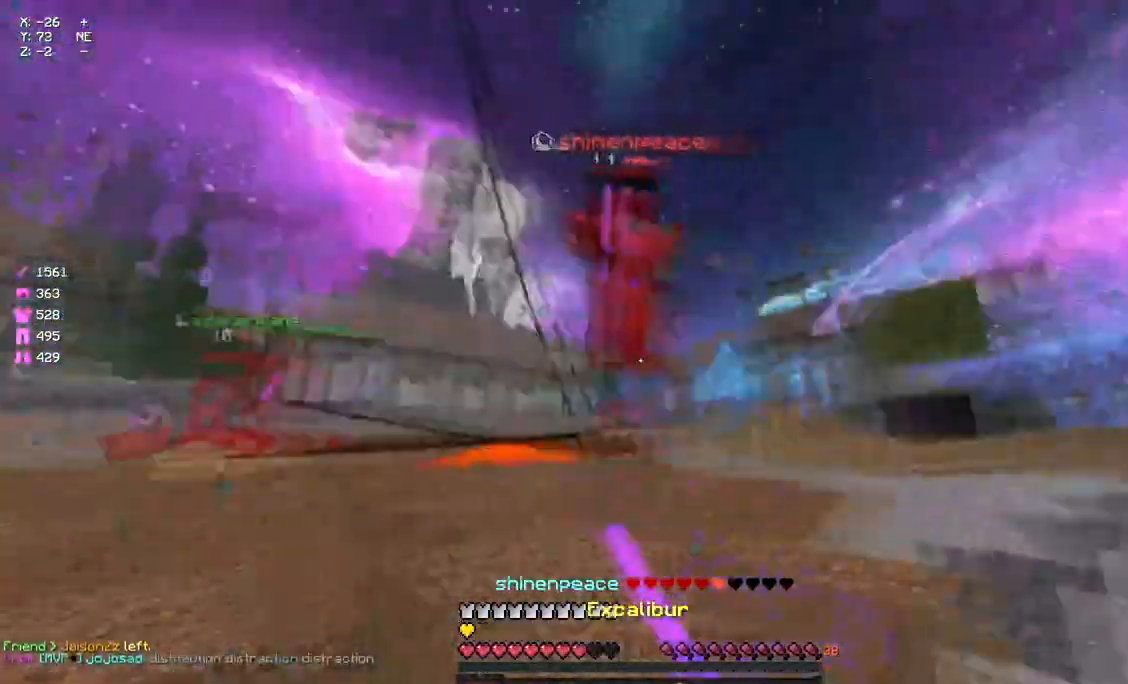
{"keys": ["w"], "mouse": ["left"], "events": [[67, "mouse_right", "up"], [233, "space", "down"], [333, "mouse_left", "down"], [400, "space", "up"], [450, "mouse_left", "up"], [500, "mouse_left", "down"]]}
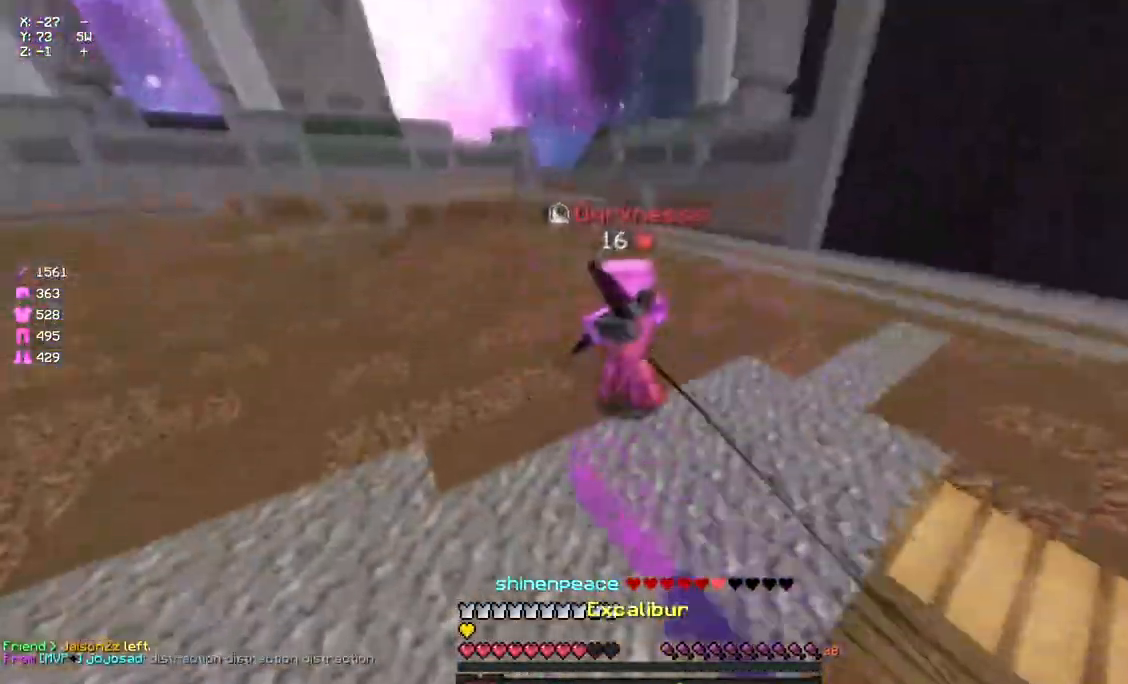
{"keys": ["w"], "mouse": ["left"], "events": [[50, "mouse_left", "up"], [117, "mouse_left", "down"], [167, "mouse_left", "up"], [217, "d", "down"], [217, "mouse_left", "down"], [283, "mouse_left", "up"], [283, "mouse_right", "down"], [333, "d", "up"], [333, "mouse_left", "down"], [383, "mouse_right", "up"], [433, "mouse_left", "up"], [500, "mouse_left", "down"]]}
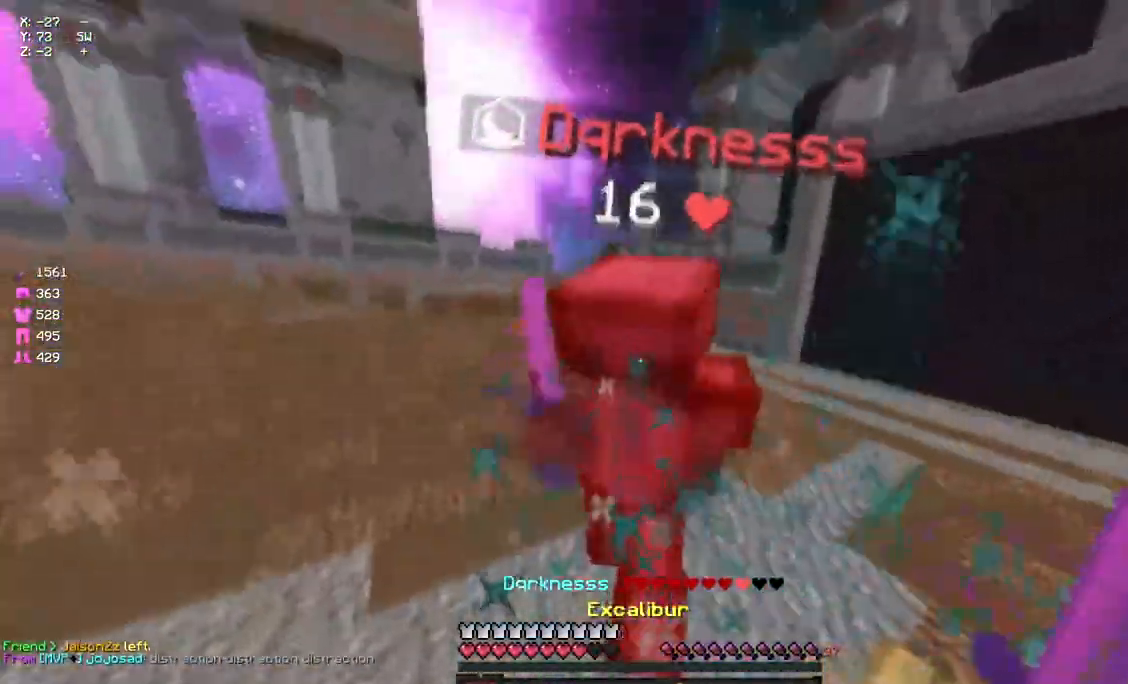
{"keys": ["w"], "mouse": ["right"], "events": [[50, "mouse_left", "up"], [100, "mouse_left", "down"], [150, "a", "down"], [150, "mouse_right", "down"], [267, "mouse_right", "up"], [267, "space", "down"], [317, "mouse_left", "up"], [367, "mouse_left", "down"], [417, "mouse_left", "up"], [417, "mouse_right", "down"], [467, "a", "up"], [467, "space", "up"]]}
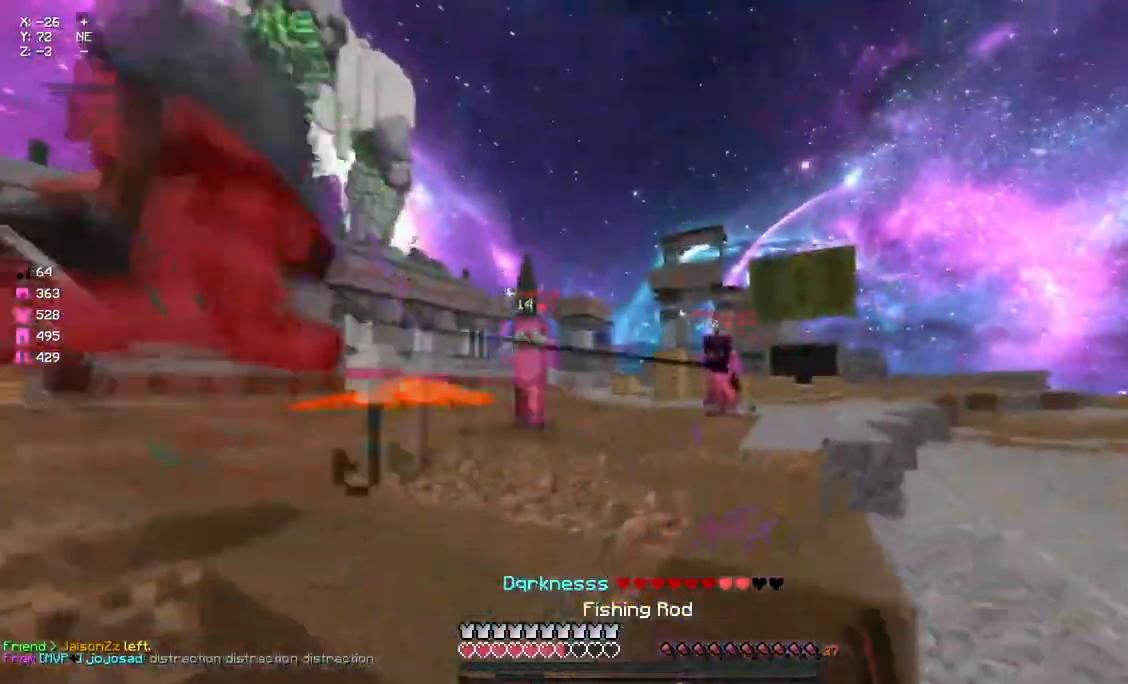
{"keys": ["w"], "mouse": [], "events": [[33, "mouse_right", "up"], [83, "mouse_left", "down"], [133, "mouse_left", "up"], [133, "space", "down"], [200, "mouse_left", "down"], [250, "mouse_left", "up"], [350, "space", "up"], [417, "mouse_right", "down"], [467, "mouse_right", "up"]]}
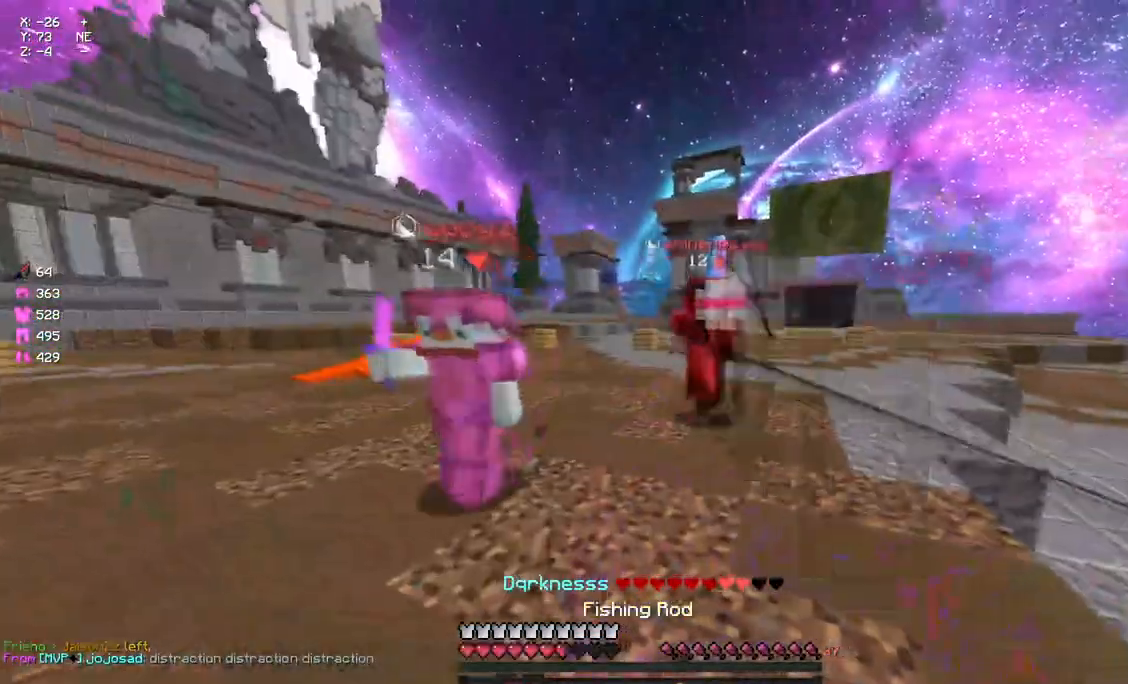
{"keys": ["a", "w"], "mouse": ["left", "right"], "events": [[300, "a", "down"], [300, "mouse_left", "down"], [467, "mouse_right", "down"]]}
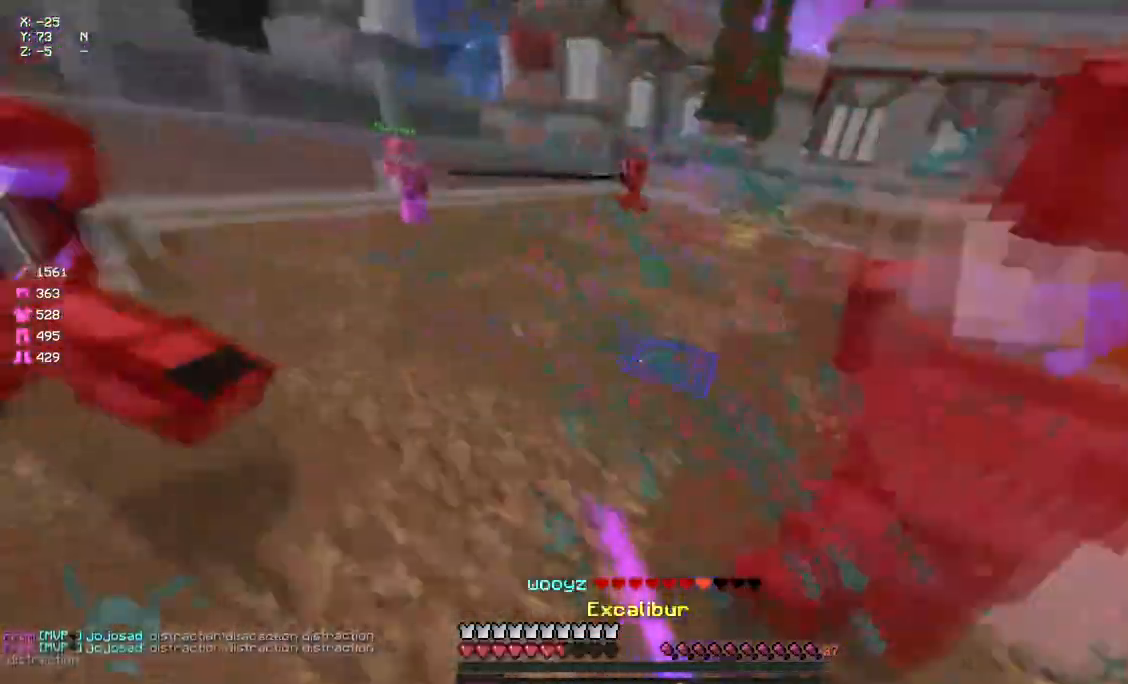
{"keys": ["a", "space", "w"], "mouse": [], "events": [[17, "mouse_left", "up"], [67, "mouse_left", "down"], [67, "mouse_right", "up"], [133, "mouse_left", "up"], [217, "mouse_right", "down"], [233, "mouse_left", "down"], [233, "w", "up"], [350, "s", "down"], [400, "mouse_left", "up"], [400, "mouse_right", "up"], [400, "s", "up"], [450, "w", "down"], [500, "space", "down"]]}
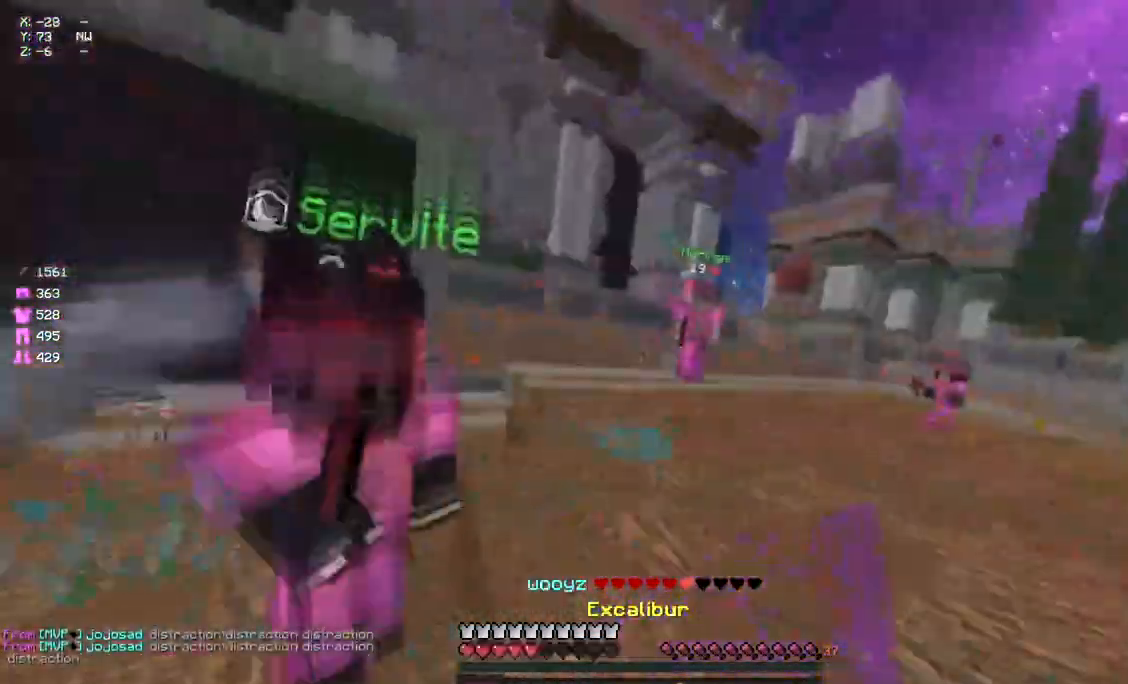
{"keys": ["a", "space", "w"], "mouse": ["right"], "events": [[117, "mouse_right", "down"]]}
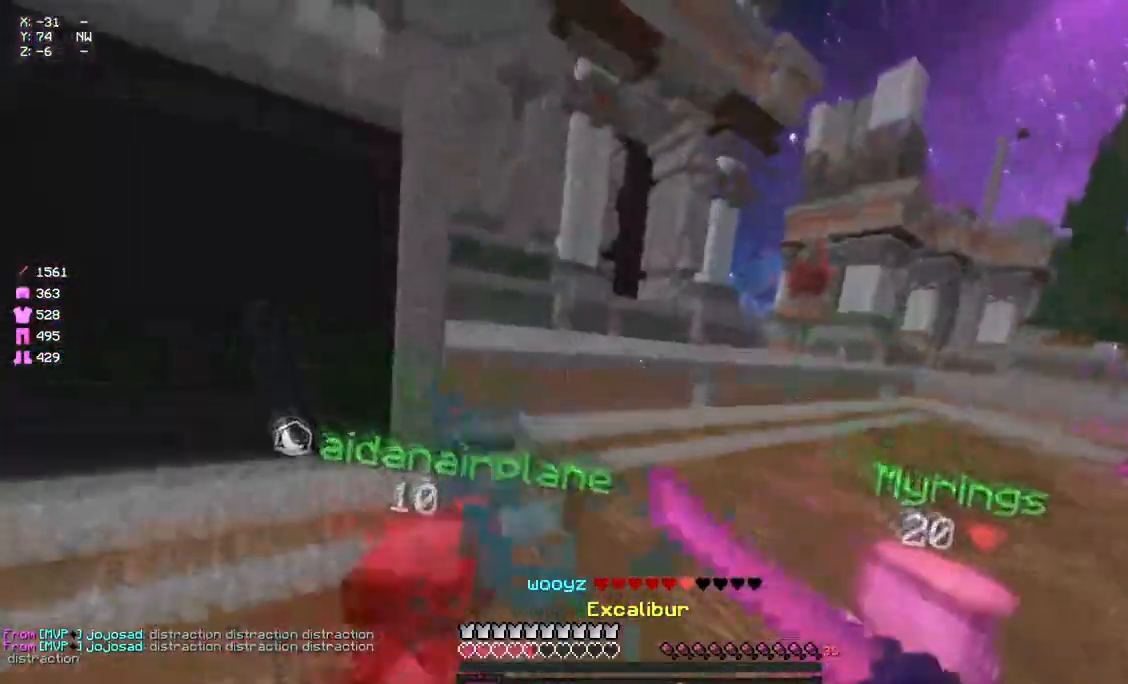
{"keys": ["a", "w"], "mouse": ["right"], "events": [[333, "space", "up"]]}
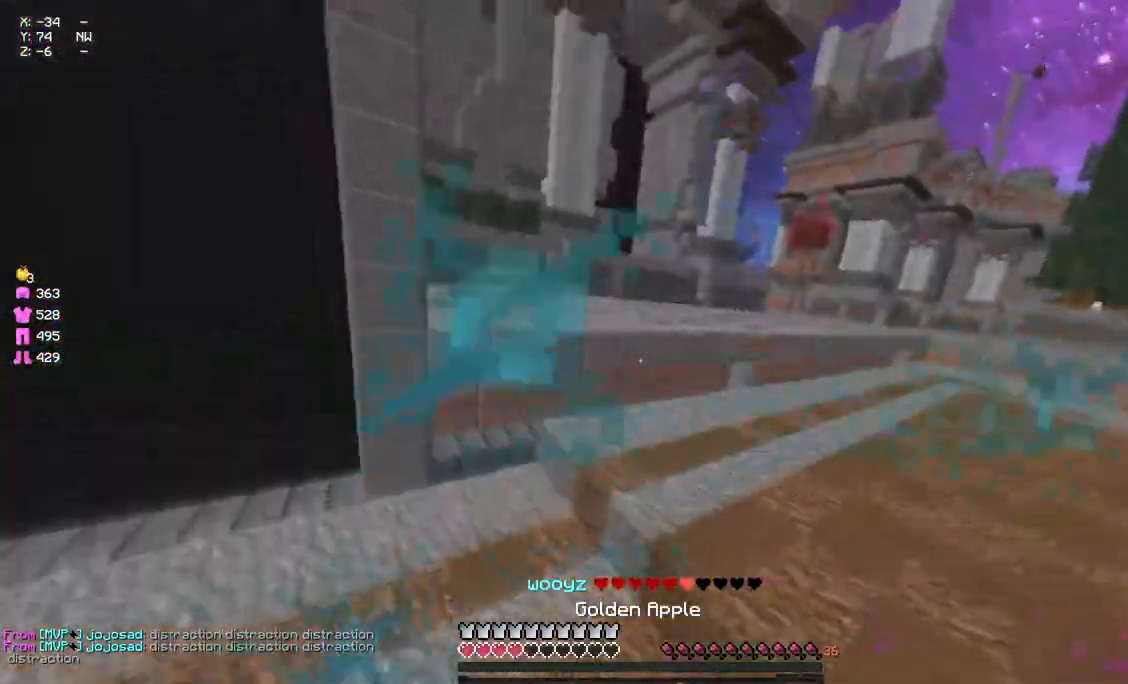
{"keys": ["a", "s"], "mouse": ["right"], "events": [[150, "space", "down"], [317, "w", "up"], [367, "space", "up"], [417, "s", "down"]]}
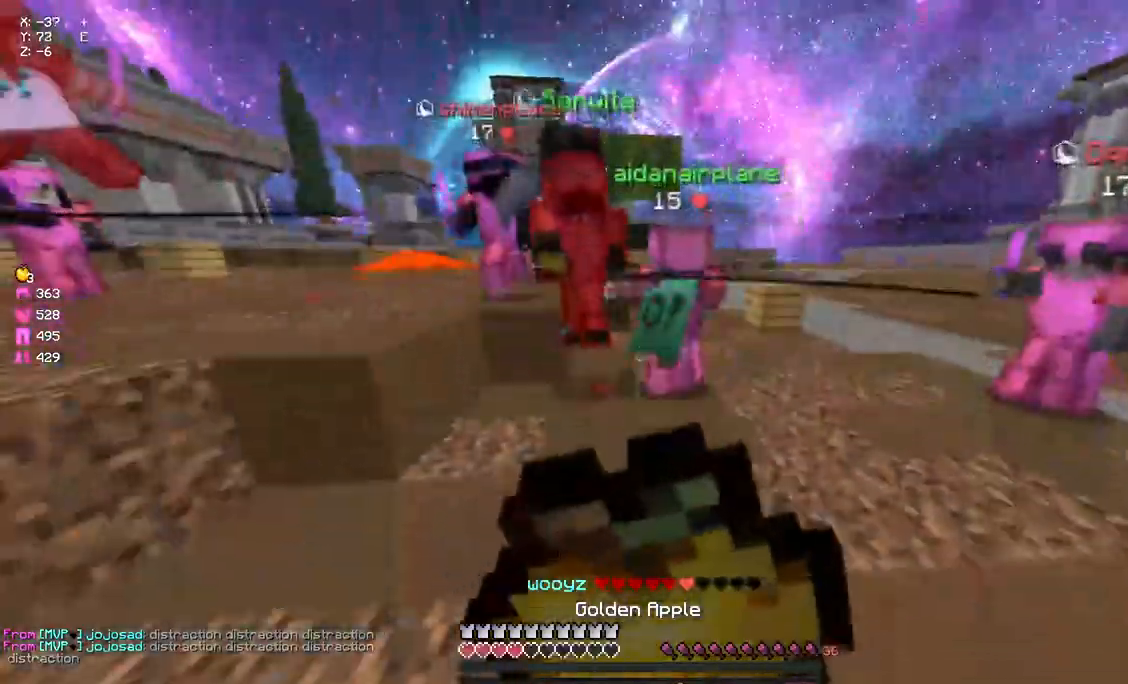
{"keys": ["a", "s", "space"], "mouse": ["right"], "events": [[33, "space", "down"]]}
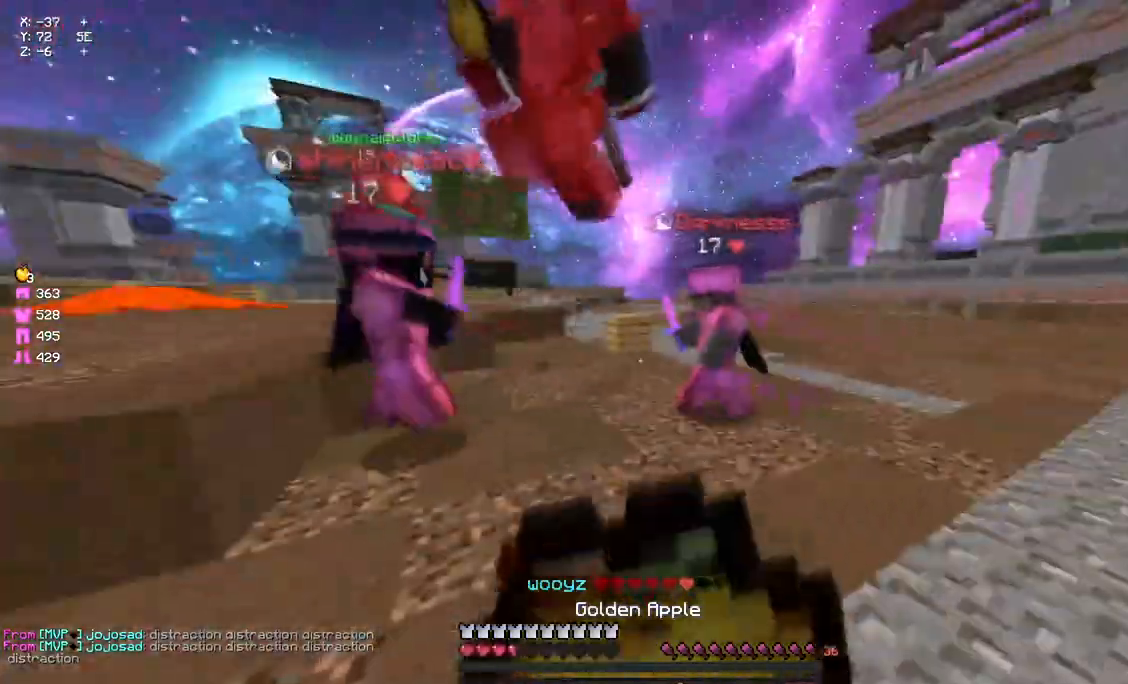
{"keys": ["w"], "mouse": ["right"], "events": [[350, "s", "up"], [400, "space", "up"], [450, "w", "down"], [500, "a", "up"]]}
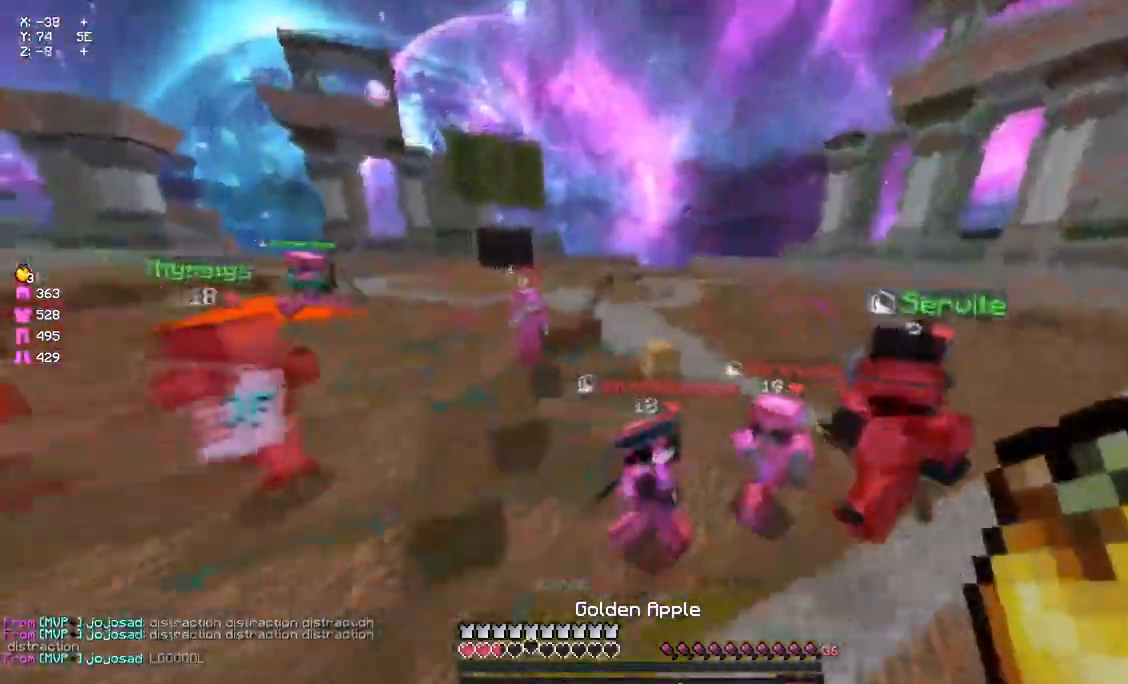
{"keys": ["w"], "mouse": ["left"], "events": [[167, "mouse_right", "up"], [283, "mouse_right", "down"], [333, "mouse_right", "up"], [400, "mouse_left", "down"], [450, "mouse_left", "up"], [500, "mouse_left", "down"]]}
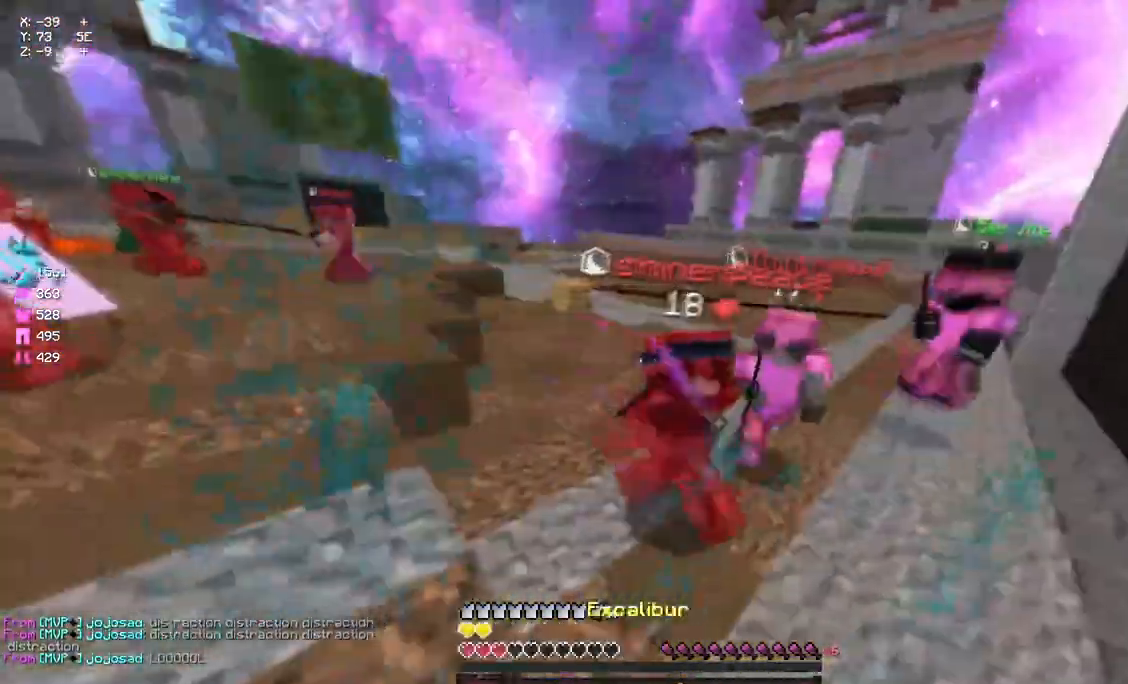
{"keys": ["d", "w"], "mouse": ["left", "right"], "events": [[50, "mouse_left", "up"], [100, "mouse_left", "down"], [100, "mouse_right", "down"], [167, "d", "down"], [167, "mouse_left", "up"], [167, "mouse_right", "up"], [200, "mouse_left", "down"], [317, "mouse_left", "up"], [317, "mouse_right", "down"], [383, "mouse_left", "down"], [383, "mouse_right", "up"], [433, "mouse_left", "up"], [483, "mouse_left", "down"], [483, "mouse_right", "down"]]}
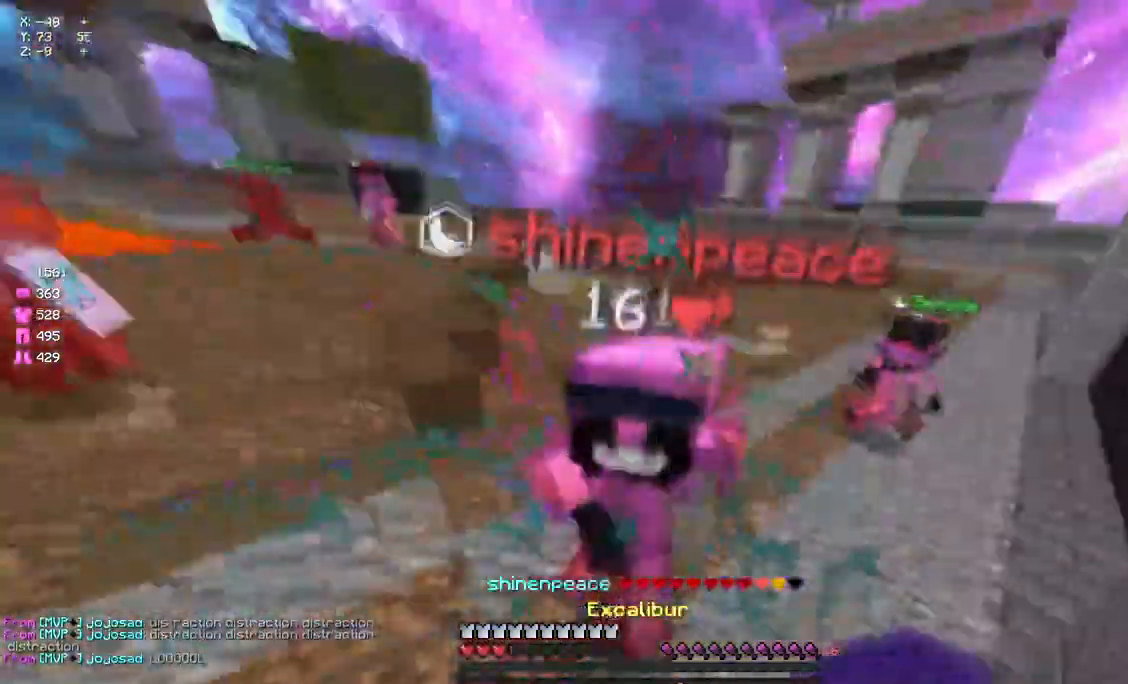
{"keys": ["w"], "mouse": [], "events": [[33, "a", "down"], [33, "mouse_left", "up"], [33, "mouse_right", "up"], [100, "d", "up"], [100, "mouse_left", "down"], [100, "mouse_right", "down"], [150, "mouse_left", "up"], [150, "mouse_right", "up"], [200, "mouse_left", "down"], [200, "mouse_right", "down"], [250, "mouse_left", "up"], [250, "mouse_right", "up"], [317, "mouse_left", "down"], [317, "mouse_right", "down"], [367, "mouse_left", "up"], [367, "mouse_right", "up"], [417, "a", "up"], [417, "mouse_left", "down"], [417, "mouse_right", "down"], [483, "mouse_left", "up"], [483, "mouse_right", "up"]]}
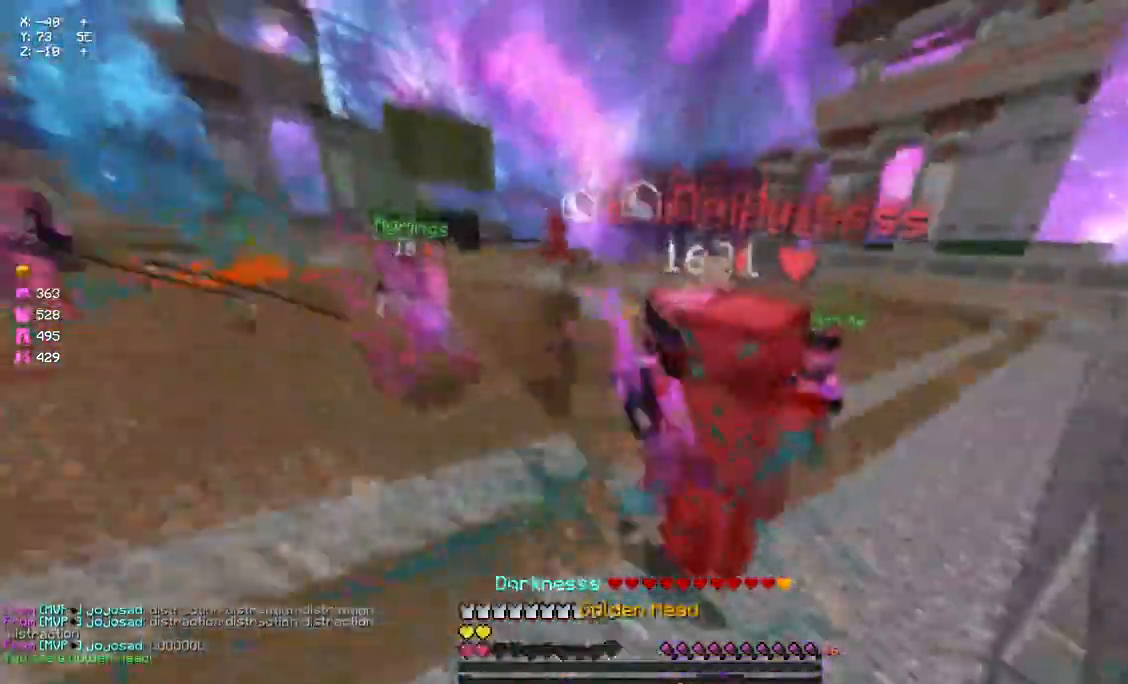
{"keys": ["d", "w"], "mouse": ["left", "right"], "events": [[33, "mouse_left", "down"], [33, "mouse_right", "down"], [83, "mouse_left", "up"], [83, "mouse_right", "up"], [133, "mouse_left", "down"], [133, "mouse_right", "down"], [183, "mouse_left", "up"], [183, "mouse_right", "up"], [250, "a", "down"], [250, "mouse_left", "down"], [350, "a", "up"], [400, "d", "down"], [400, "mouse_left", "up"], [400, "mouse_right", "down"], [467, "mouse_left", "down"]]}
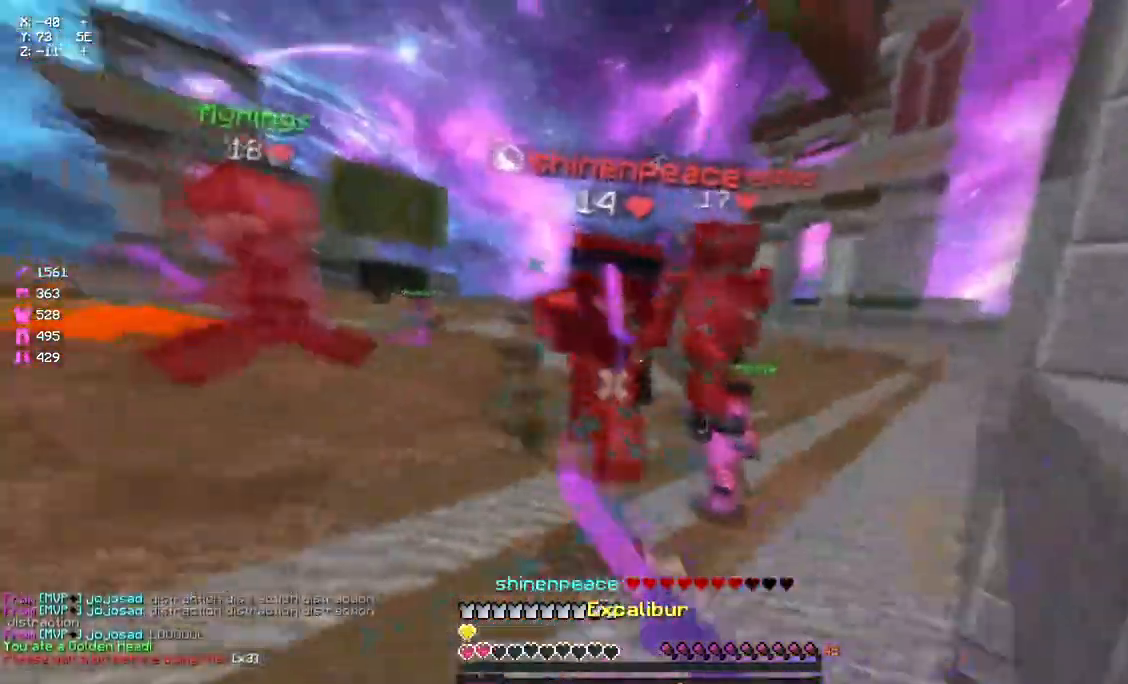
{"keys": ["d"], "mouse": [], "events": [[17, "mouse_left", "up"], [17, "mouse_right", "up"], [67, "mouse_left", "down"], [117, "mouse_left", "up"], [167, "mouse_left", "down"], [233, "mouse_right", "down"], [333, "mouse_right", "up"], [383, "mouse_left", "up"], [433, "mouse_left", "down"], [500, "mouse_left", "up"], [500, "w", "up"]]}
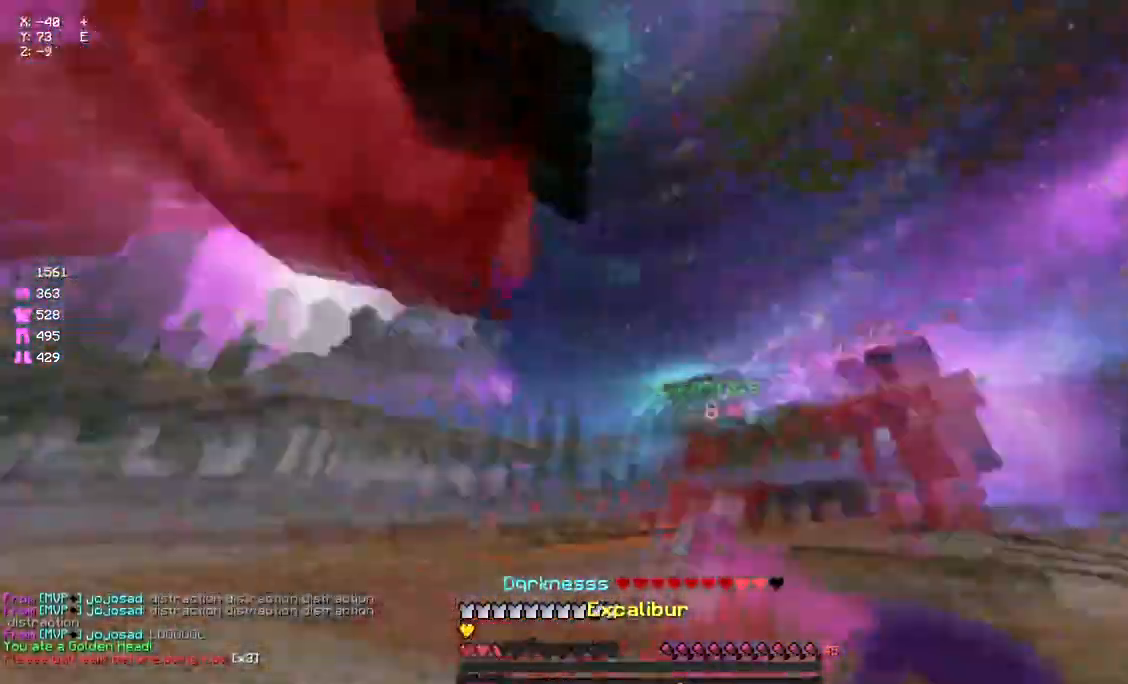
{"keys": ["s"], "mouse": ["right"], "events": [[50, "mouse_left", "down"], [100, "mouse_left", "up"], [100, "s", "down"], [150, "mouse_left", "down"], [217, "d", "up"], [217, "mouse_left", "up"], [267, "mouse_left", "down"], [317, "mouse_left", "up"], [383, "mouse_left", "down"], [433, "mouse_left", "up"], [483, "mouse_right", "down"]]}
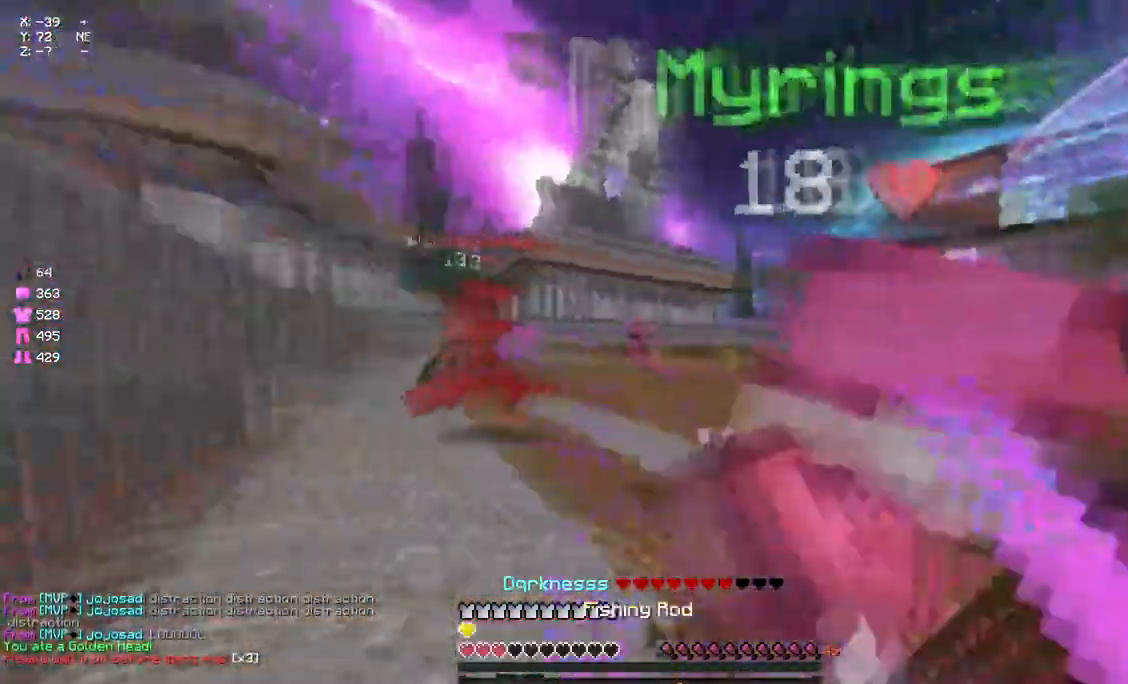
{"keys": ["d", "w"], "mouse": [], "events": [[100, "d", "down"], [100, "mouse_right", "up"], [250, "mouse_right", "down"], [250, "s", "up"], [317, "w", "down"], [367, "mouse_right", "up"]]}
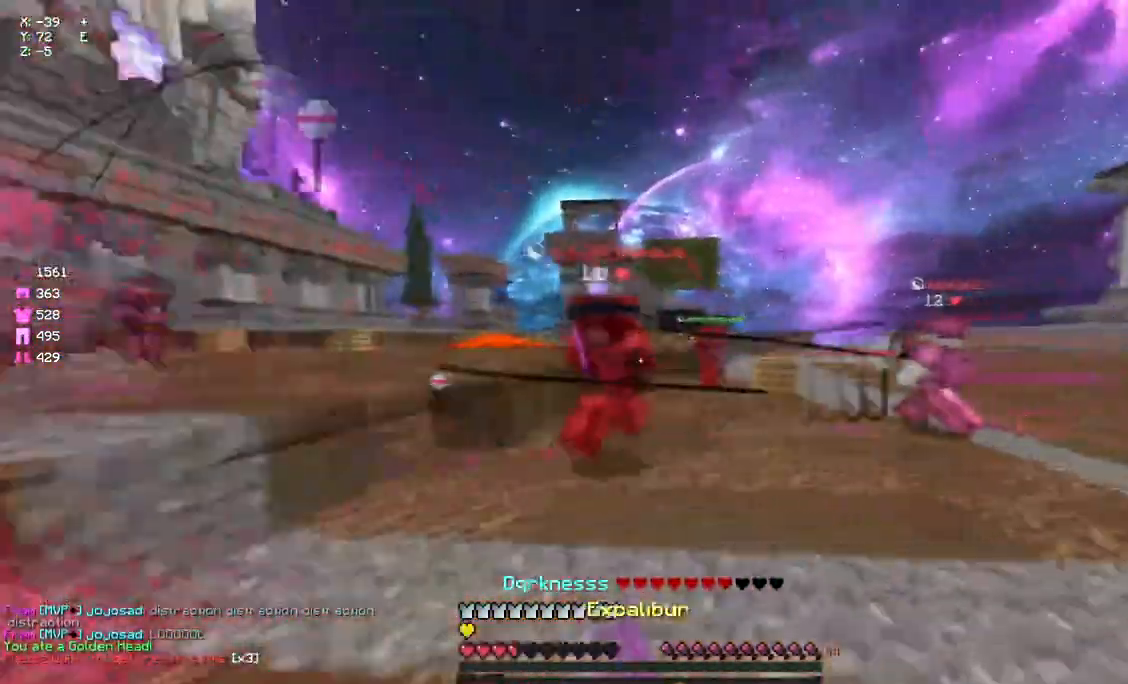
{"keys": ["d", "w"], "mouse": [], "events": [[33, "mouse_left", "down"], [83, "mouse_left", "up"], [133, "mouse_left", "down"], [183, "mouse_left", "up"], [300, "mouse_left", "down"], [300, "w", "up"], [350, "mouse_left", "up"], [417, "mouse_left", "down"], [467, "mouse_left", "up"], [467, "w", "down"]]}
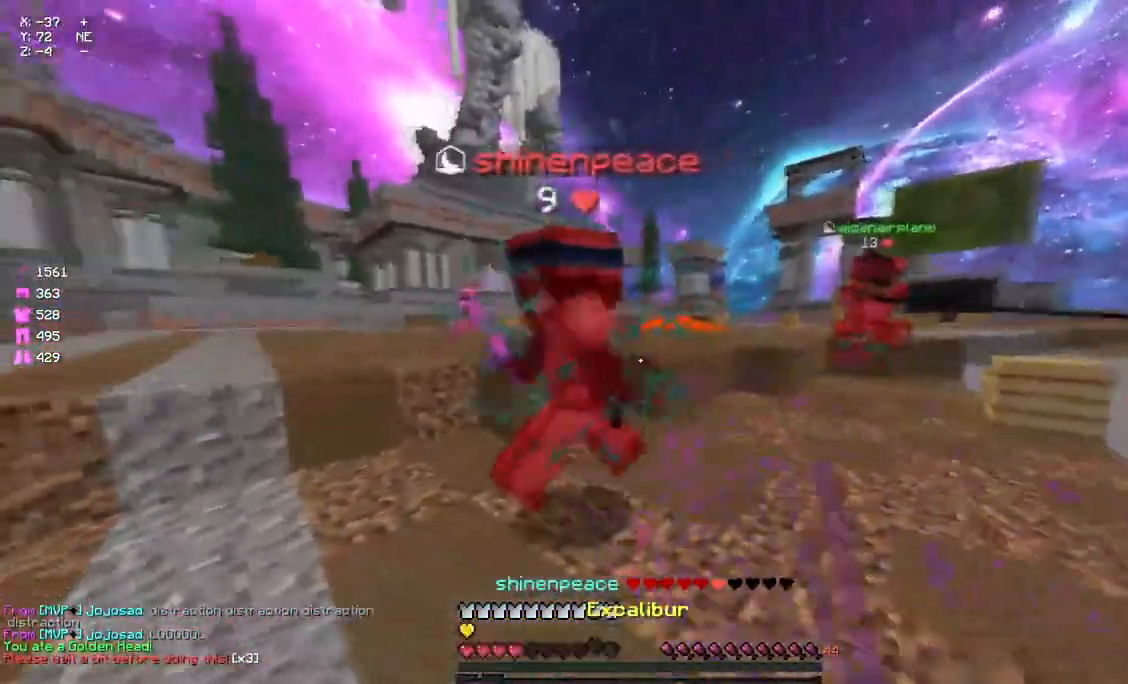
{"keys": ["w"], "mouse": [], "events": [[17, "mouse_left", "down"], [67, "mouse_left", "up"], [100, "mouse_left", "down"], [183, "mouse_left", "up"], [183, "w", "up"], [217, "mouse_left", "down"], [283, "mouse_left", "up"], [350, "mouse_left", "down"], [350, "w", "down"], [400, "d", "up"], [400, "mouse_left", "up"], [400, "space", "down"], [450, "mouse_left", "down"], [500, "mouse_left", "up"], [500, "space", "up"]]}
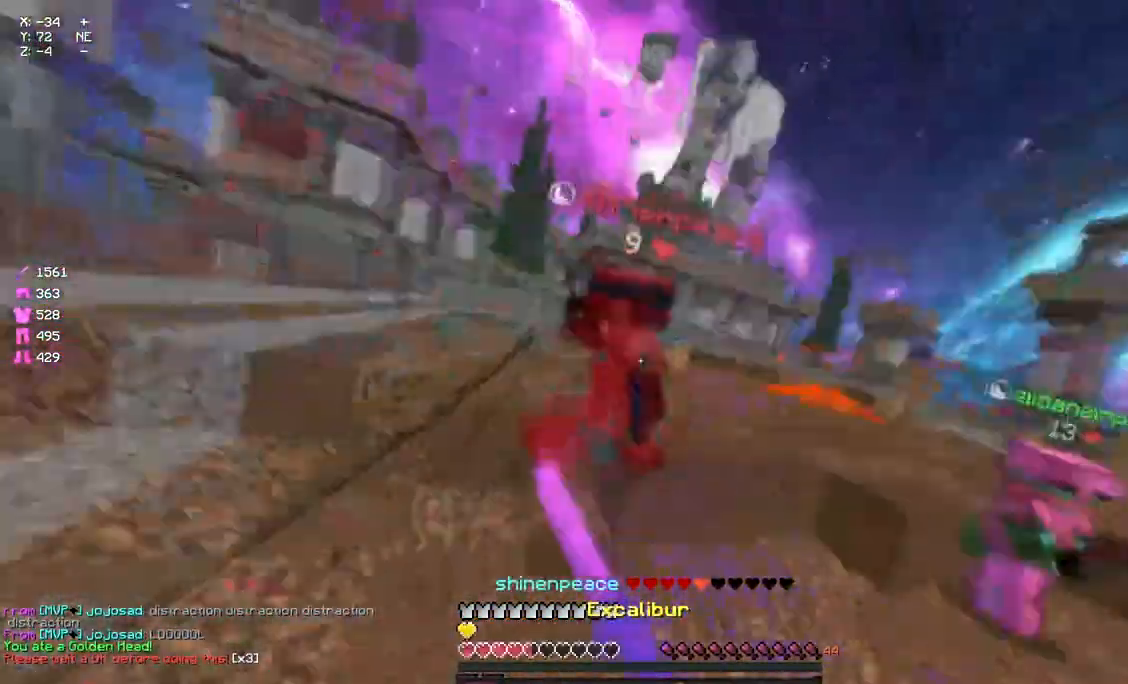
{"keys": ["w"], "mouse": ["right"], "events": [[67, "mouse_left", "down"], [117, "mouse_left", "up"], [167, "mouse_left", "down"], [233, "mouse_left", "up"], [283, "mouse_left", "down"], [333, "mouse_left", "up"], [500, "mouse_right", "down"]]}
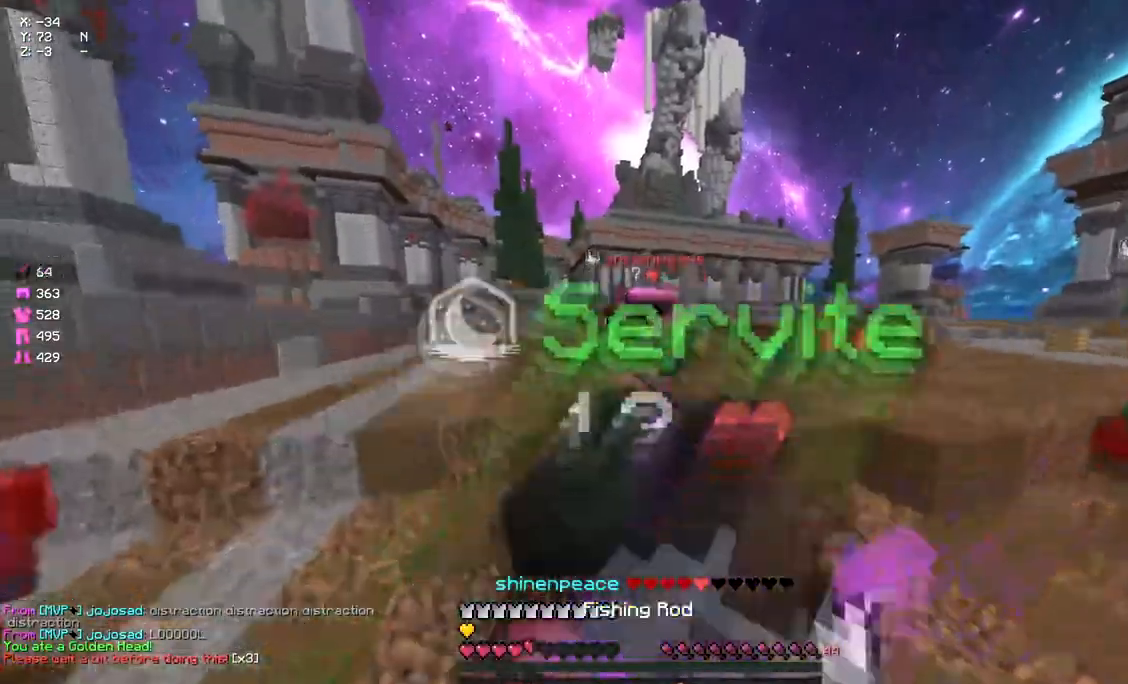
{"keys": ["a", "w"], "mouse": [], "events": [[50, "mouse_right", "up"], [100, "mouse_left", "down"], [167, "mouse_left", "up"], [267, "d", "down"], [267, "mouse_left", "down"], [333, "w", "up"], [383, "a", "down"], [383, "d", "up"], [383, "mouse_left", "up"], [433, "mouse_left", "down"], [433, "w", "down"], [500, "mouse_left", "up"]]}
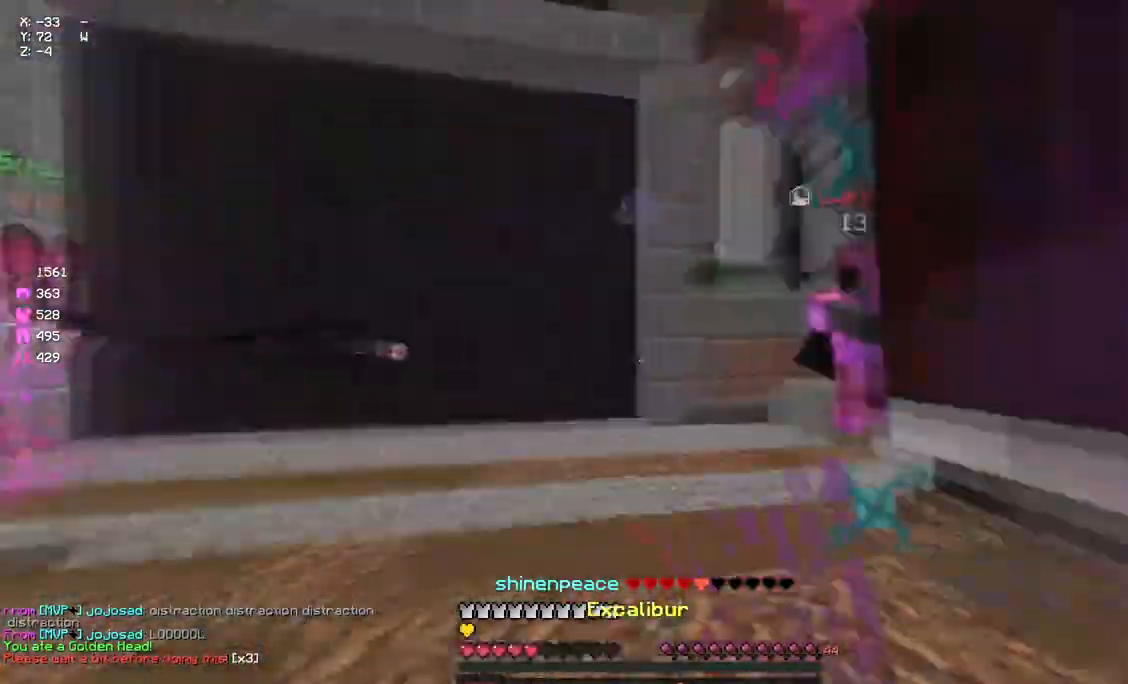
{"keys": ["w"], "mouse": [], "events": [[100, "mouse_left", "down"], [150, "mouse_left", "up"], [217, "a", "up"], [217, "mouse_left", "down"], [267, "mouse_left", "up"], [433, "mouse_right", "down"], [483, "mouse_right", "up"]]}
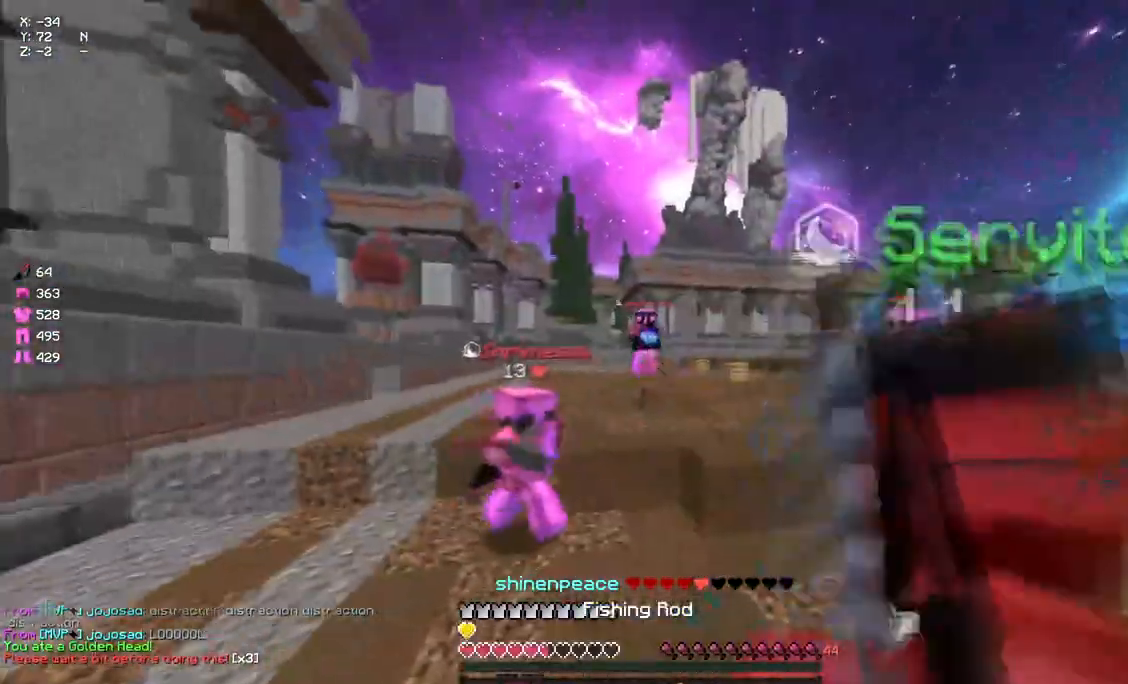
{"keys": ["d", "w"], "mouse": ["left"], "events": [[83, "mouse_left", "down"], [150, "mouse_left", "up"], [200, "mouse_left", "down"], [250, "a", "down"], [250, "mouse_left", "up"], [300, "mouse_left", "down"], [367, "d", "down"], [367, "mouse_left", "up"], [400, "mouse_right", "down"], [417, "a", "up"], [417, "mouse_left", "down"], [467, "mouse_right", "up"]]}
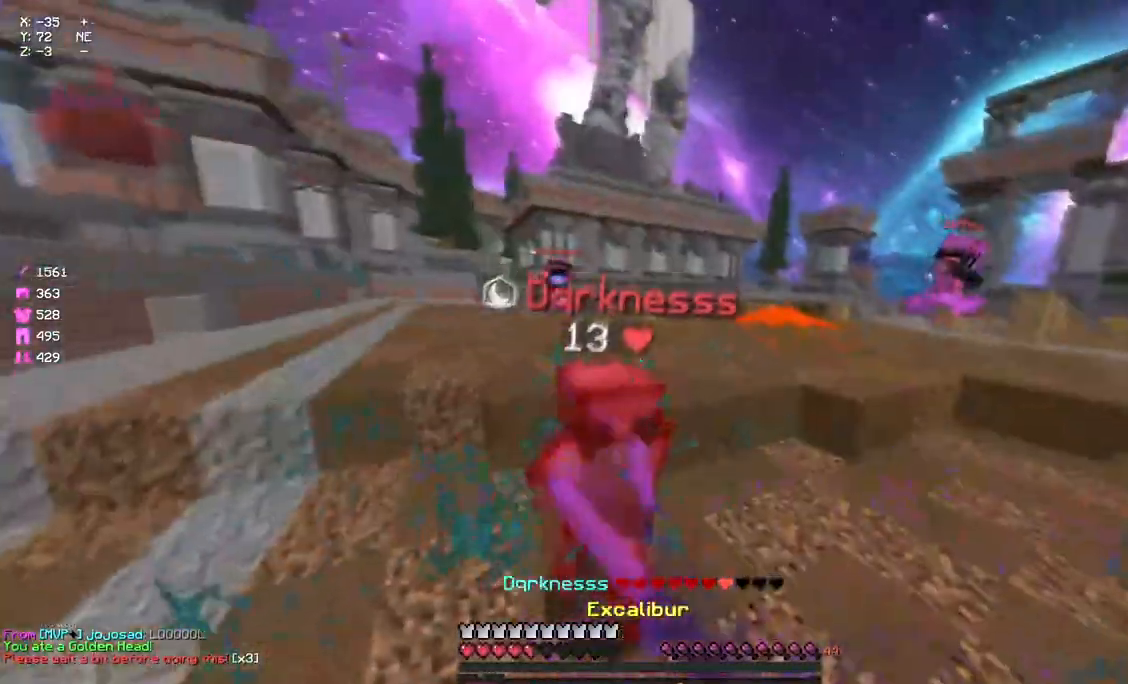
{"keys": ["s"], "mouse": [], "events": [[83, "mouse_left", "up"], [133, "mouse_left", "down"], [183, "mouse_left", "up"], [183, "w", "up"], [300, "d", "up"], [300, "mouse_left", "down"], [300, "s", "down"], [350, "mouse_left", "up"], [417, "mouse_left", "down"], [467, "mouse_left", "up"]]}